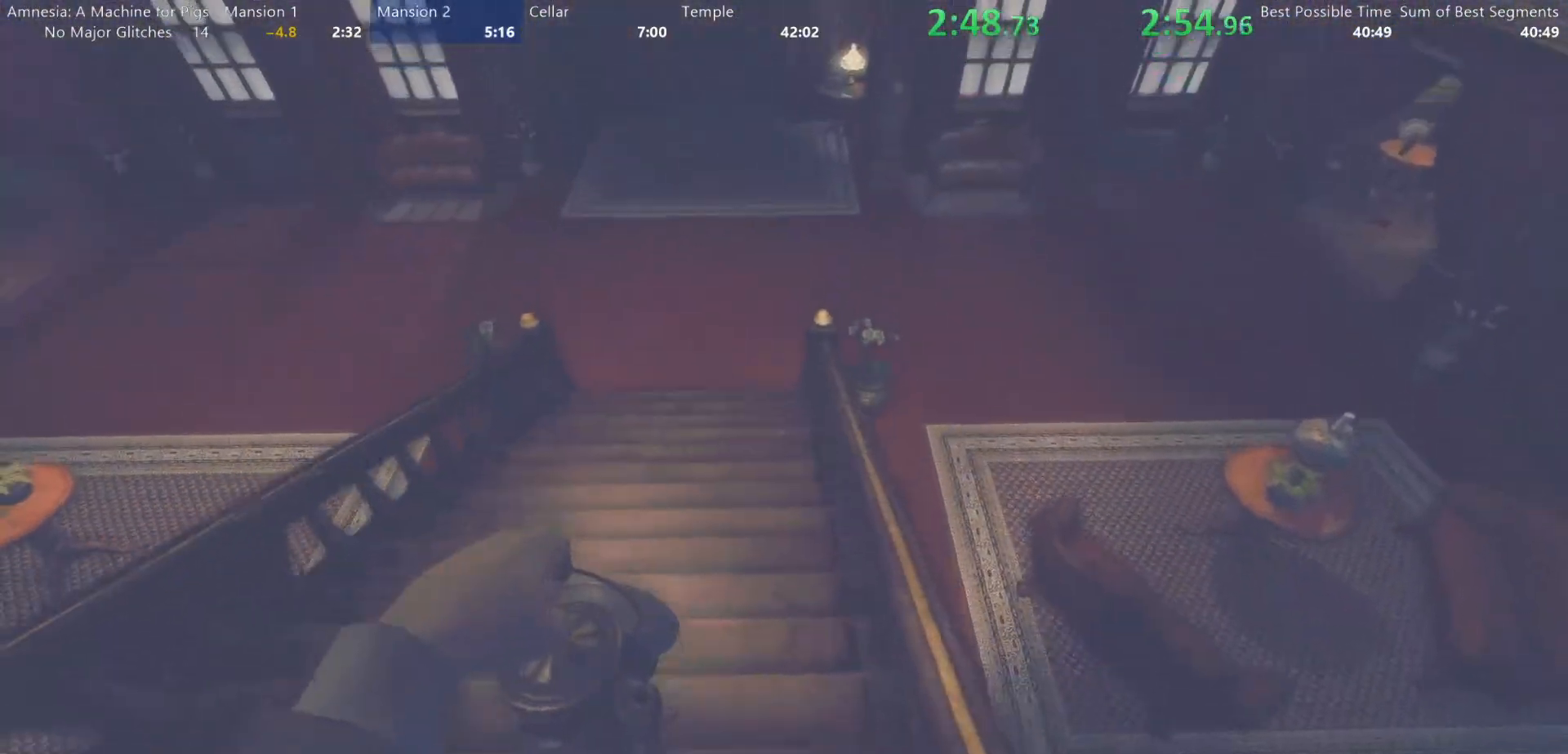
Gameplay with keyboard and mouse; each line is a JSON object with the keys and mouse buttons held at the frame after it. "events" lists presses ("down") and releases ("up") of "a", "alt", "d", "e", "f4", "q", "s", "shift", "space", "tab", "w", "mouse_left", "mouse_right", "mouse_wheel_up" and "mouse_wheel_down" between this image and that frame as [ms after this image, input, new state], when the widget could be followed in between. "mouse_left", "mouse_right", "mouse_wheel_up", "mouse_wheel_down" = the "left", "right", "wheel_up", "wheel_down" buttons of the "mouse" list. No other keys are recorded. Mouse movement is not recorded.
{"keys": ["shift", "w"], "mouse": []}
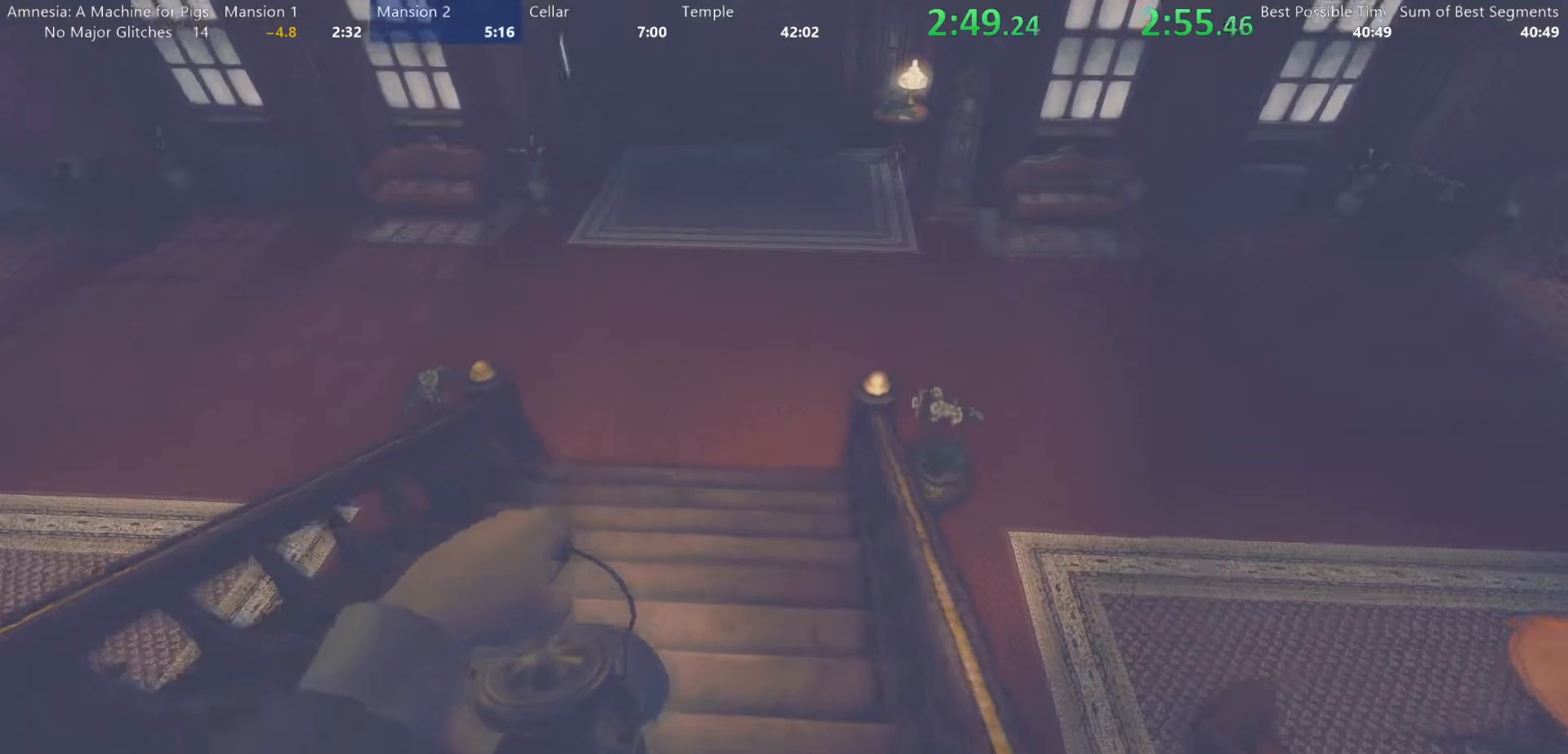
{"keys": ["shift", "w"], "mouse": ["wheel_down"]}
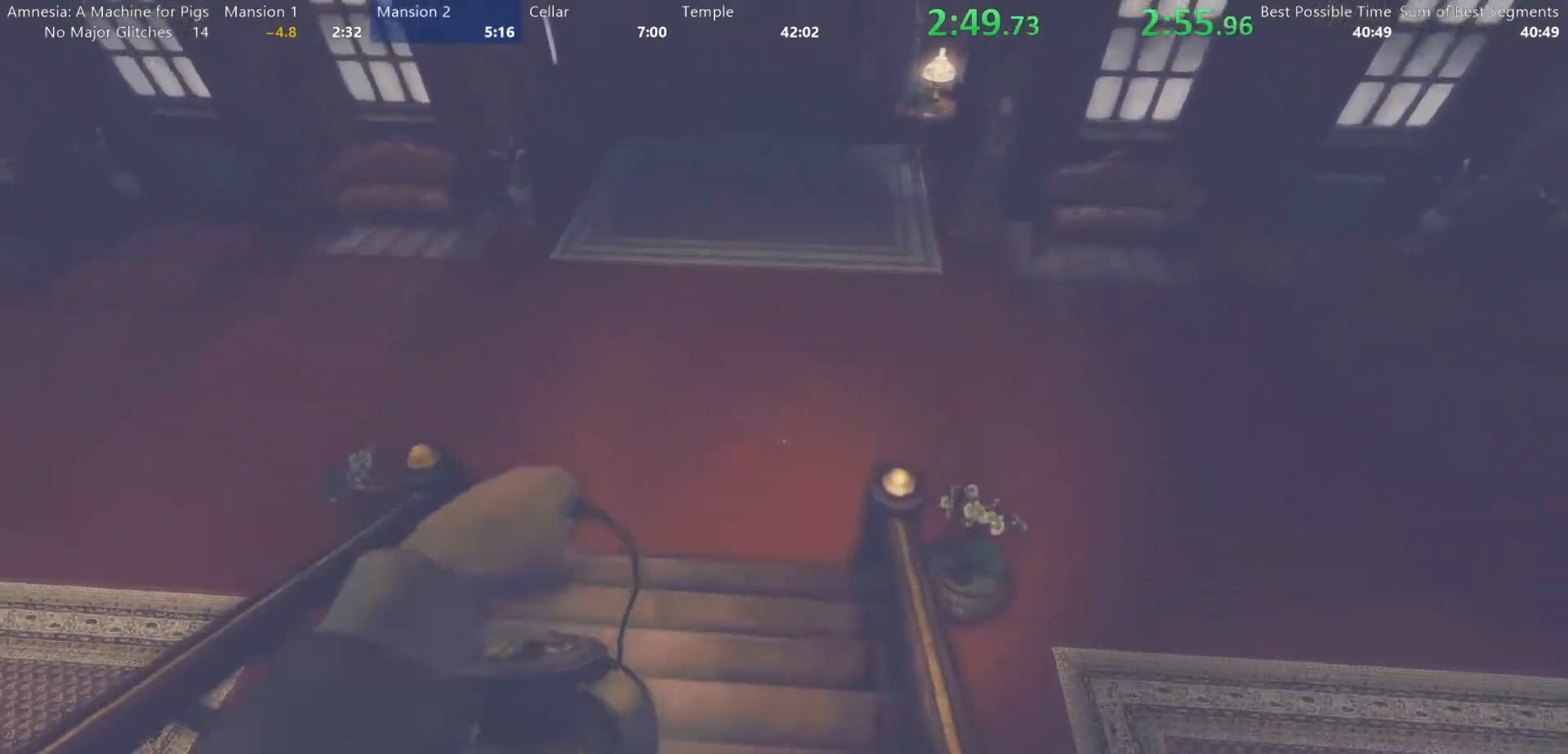
{"keys": ["shift", "w"], "mouse": ["wheel_up"], "events": [[100, "mouse_wheel_down", "up"], [150, "mouse_wheel_up", "down"], [233, "mouse_wheel_up", "up"], [333, "mouse_wheel_down", "down"], [417, "mouse_wheel_down", "up"], [467, "mouse_wheel_up", "down"]]}
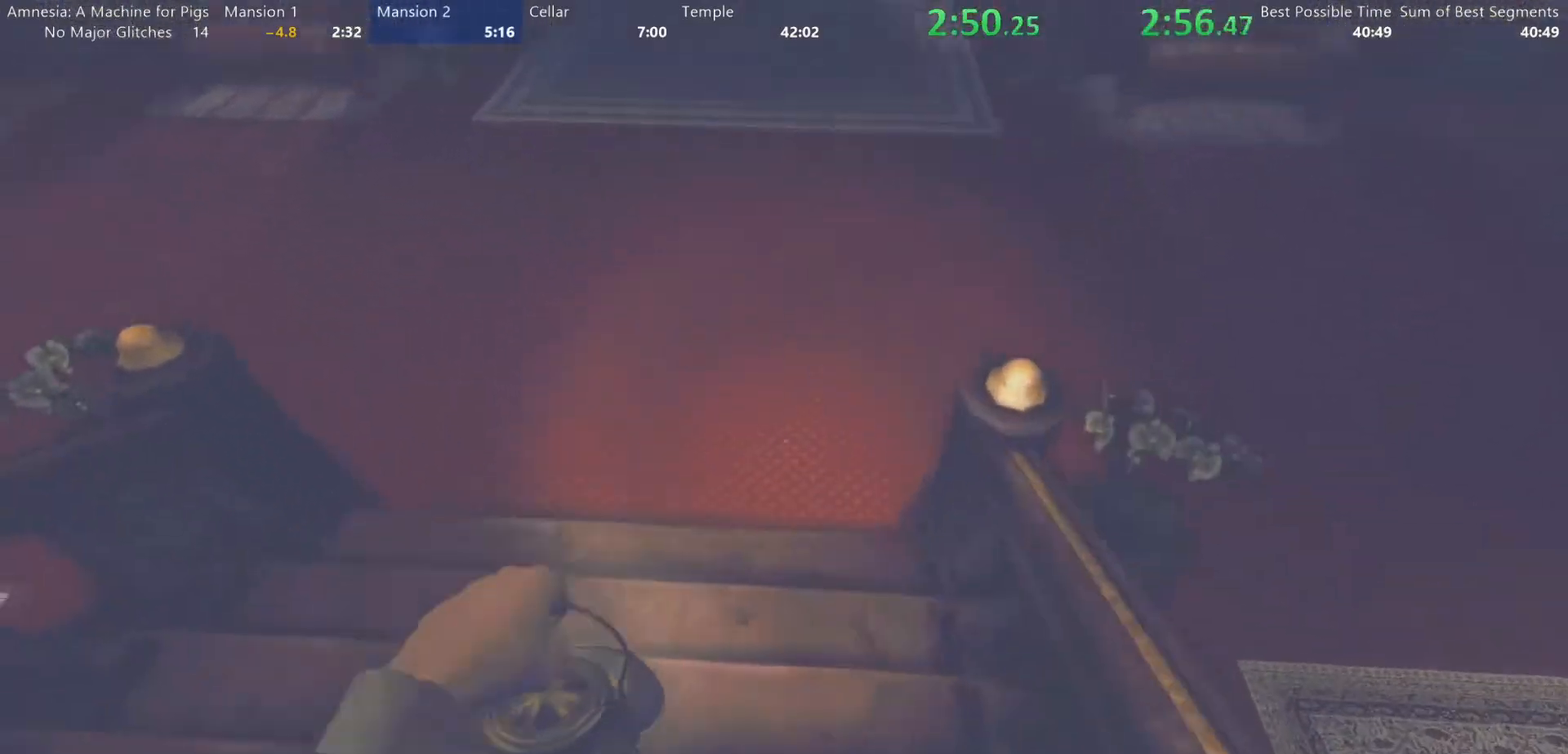
{"keys": ["shift", "w"], "mouse": ["wheel_down"]}
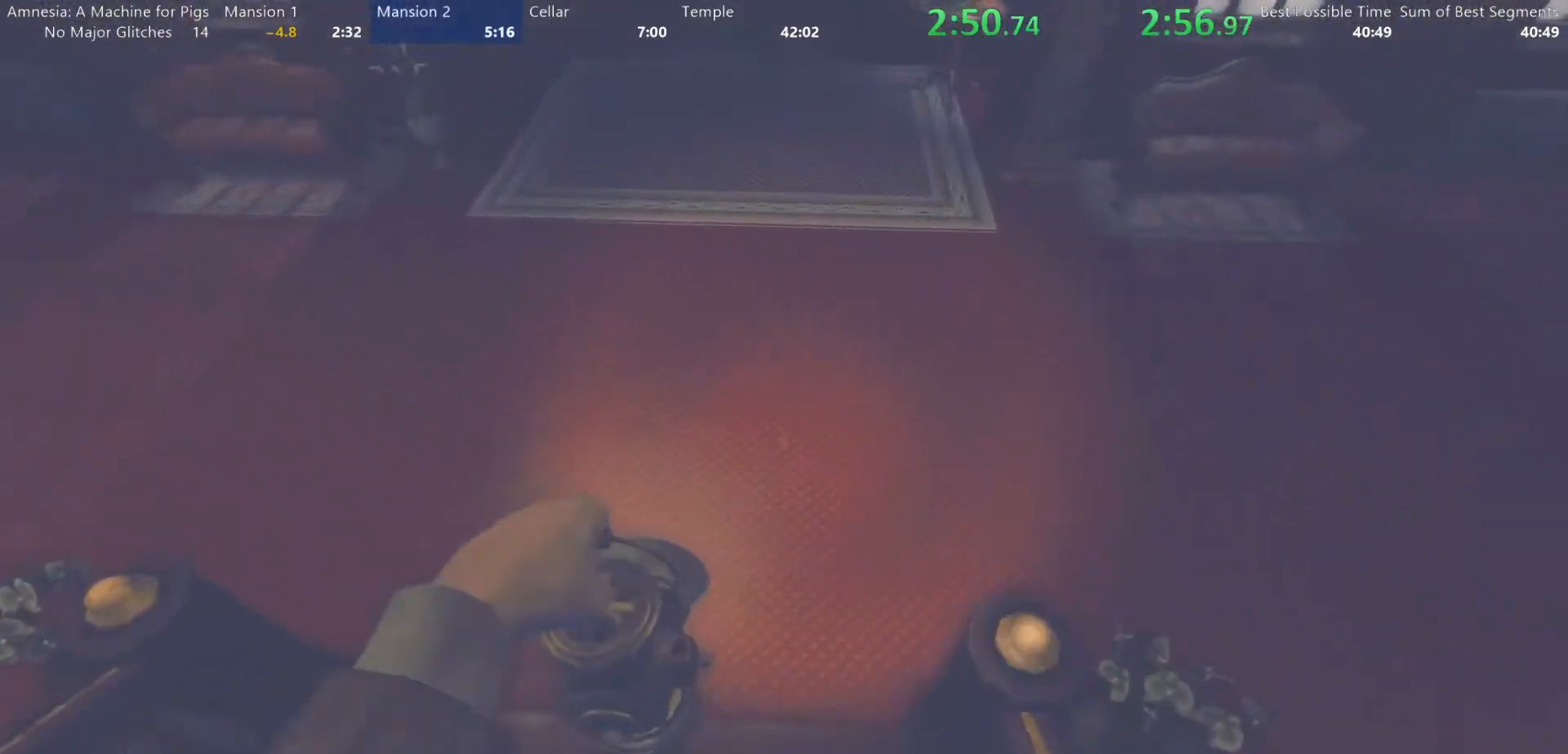
{"keys": ["shift", "w"], "mouse": ["wheel_up"]}
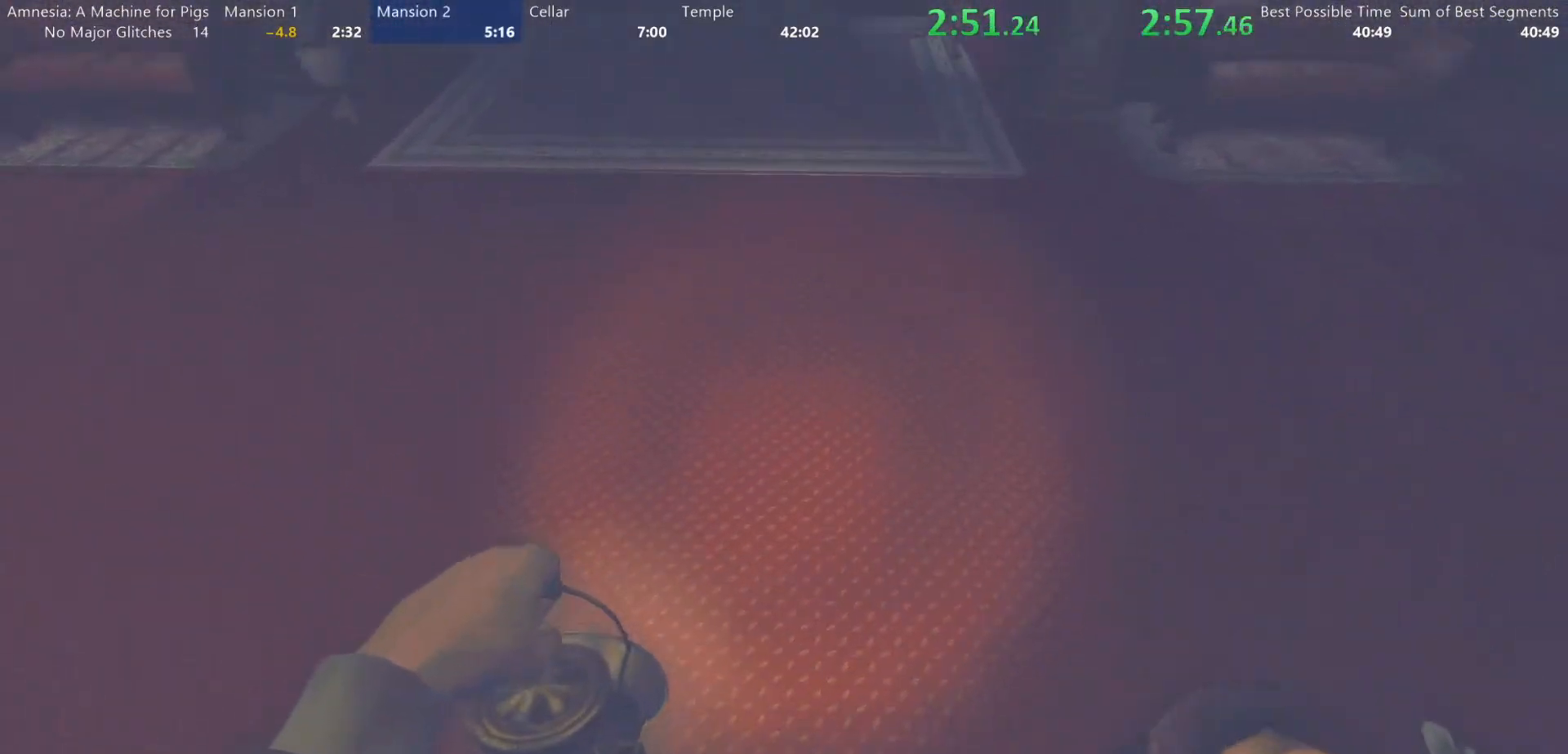
{"keys": ["shift", "w"], "mouse": [], "events": [[50, "mouse_wheel_up", "up"], [150, "mouse_wheel_down", "down"], [233, "mouse_wheel_down", "up"], [283, "mouse_wheel_up", "down"], [417, "mouse_wheel_up", "up"]]}
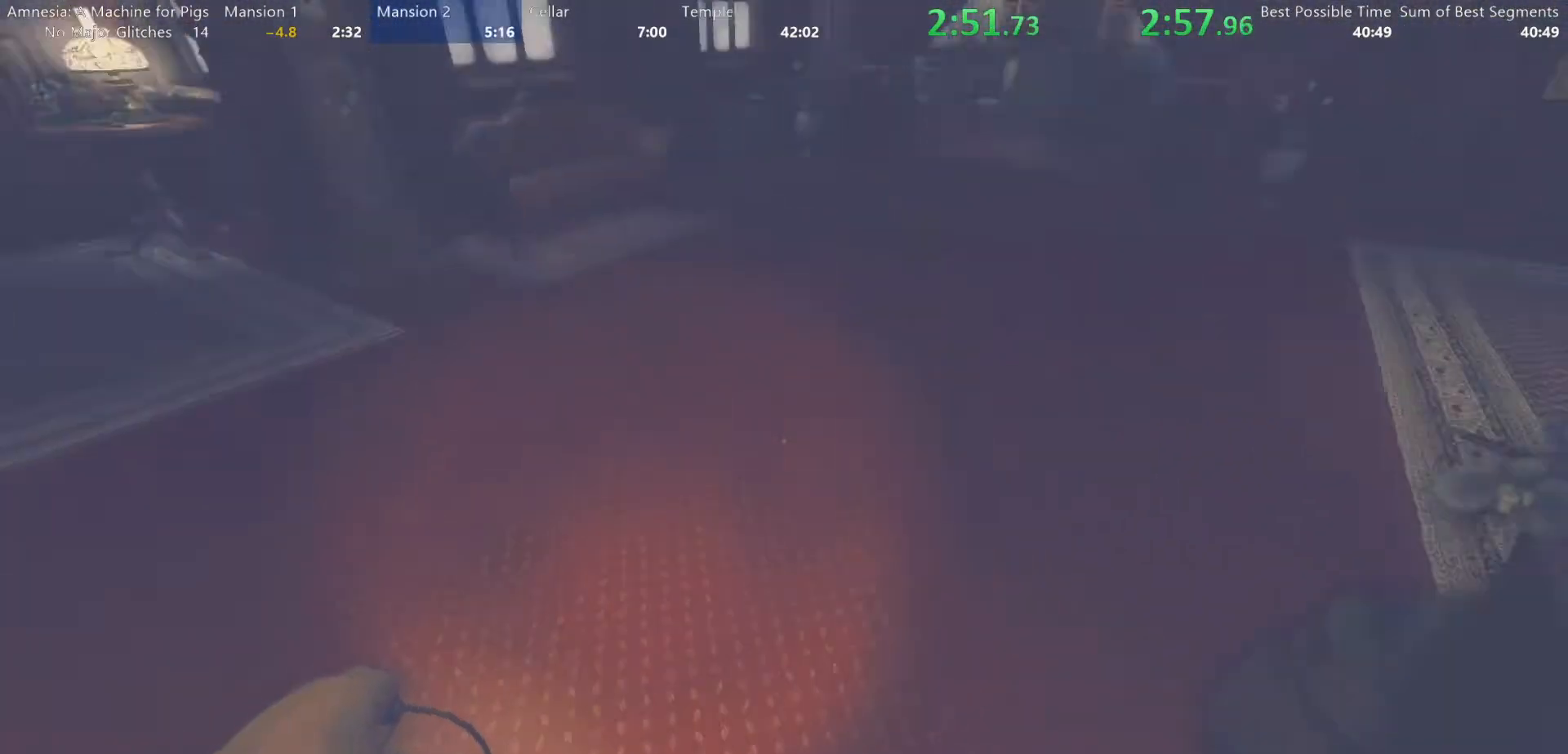
{"keys": ["shift", "w"], "mouse": [], "events": [[150, "mouse_wheel_down", "down"], [250, "mouse_wheel_down", "up"], [300, "mouse_wheel_up", "down"], [383, "mouse_wheel_up", "up"]]}
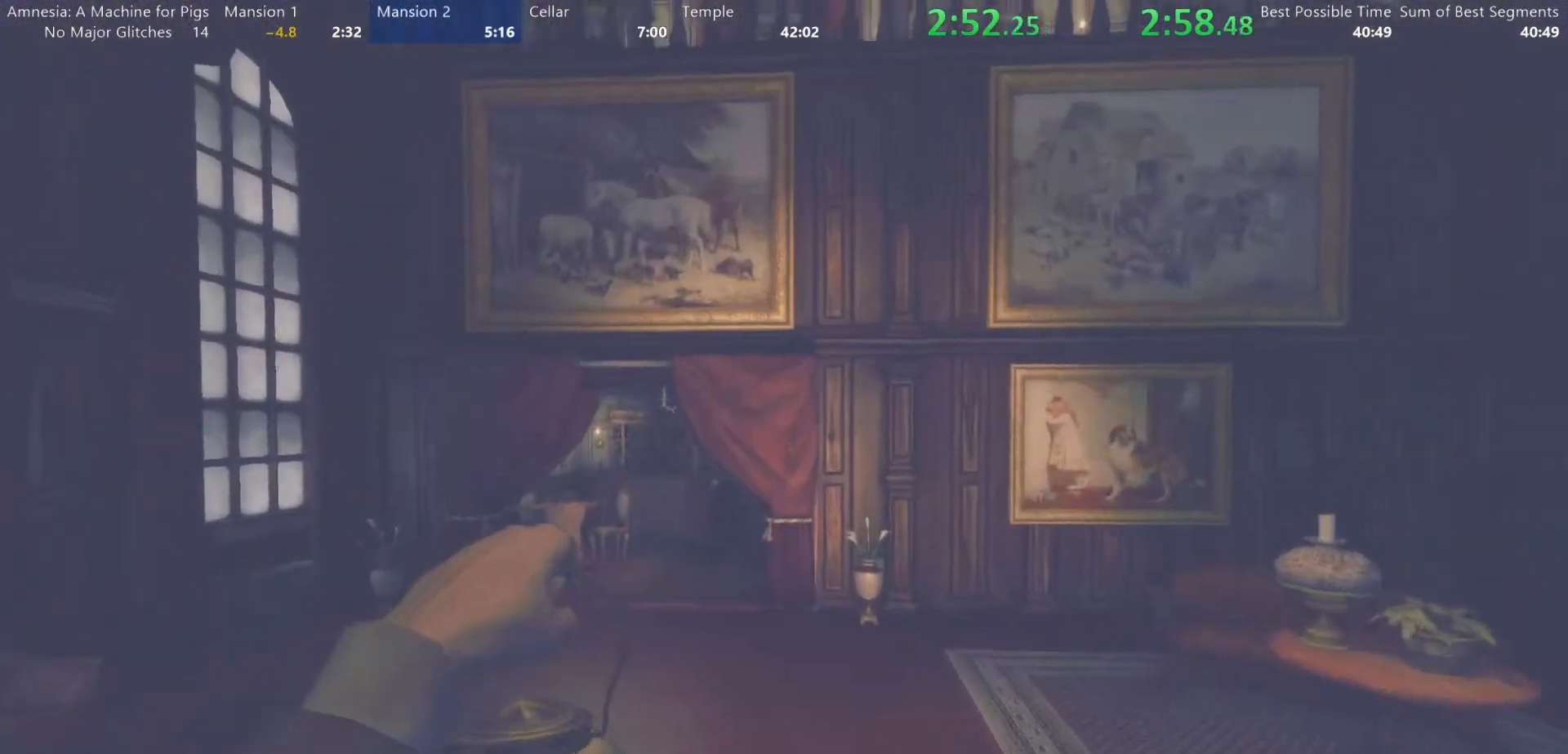
{"keys": ["shift", "w"], "mouse": [], "events": [[450, "mouse_wheel_down", "down"], [500, "mouse_wheel_down", "up"]]}
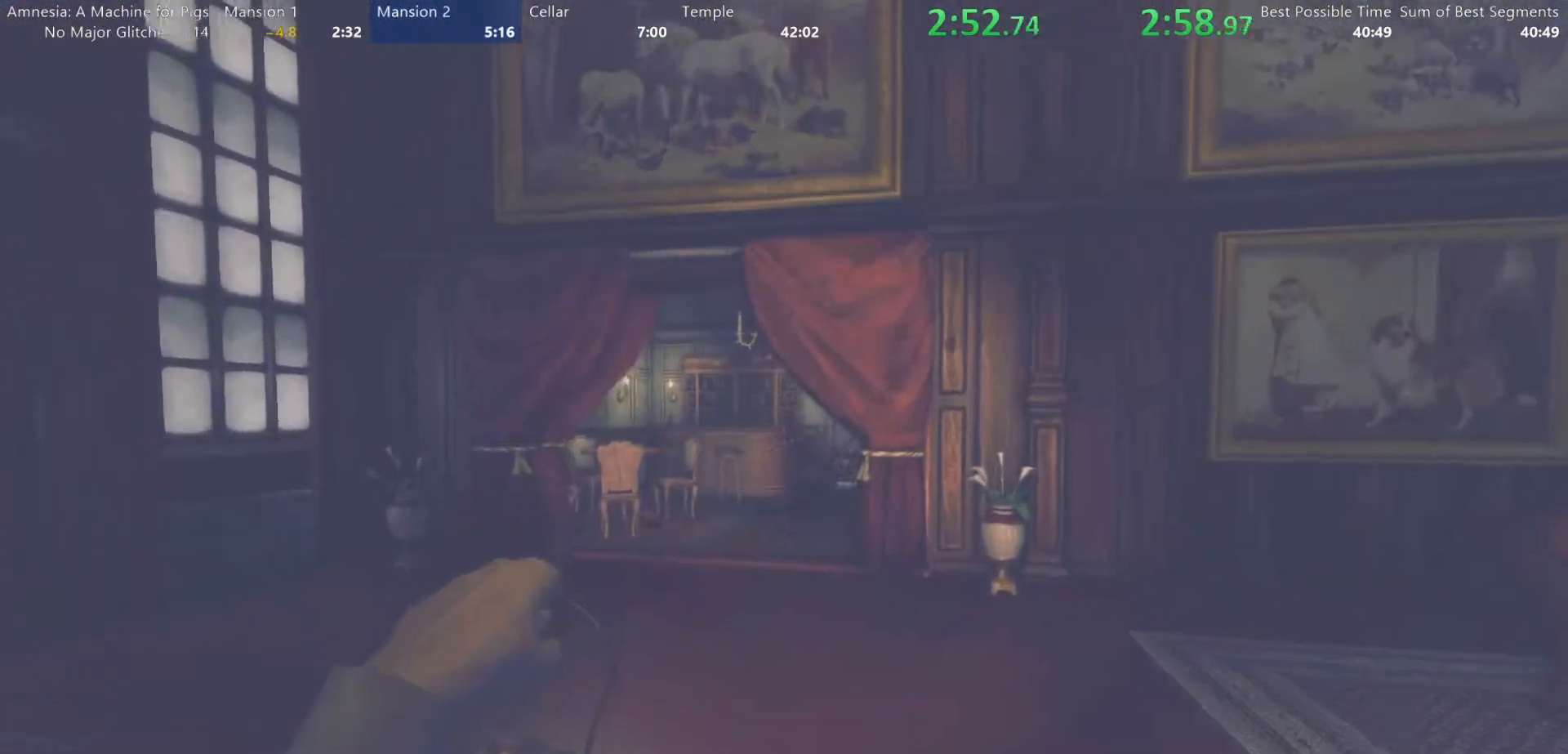
{"keys": ["shift", "w"], "mouse": [], "events": []}
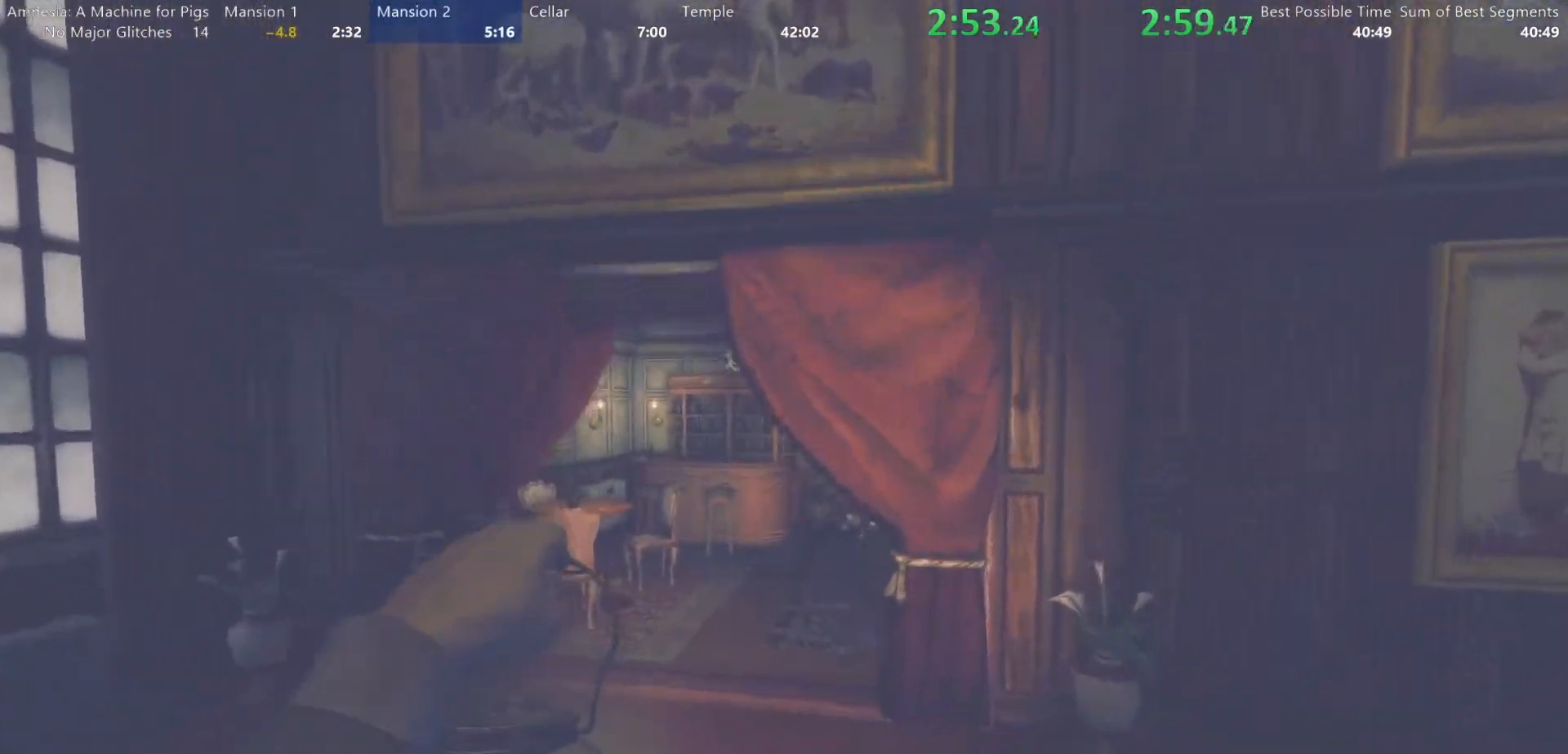
{"keys": ["shift", "w"], "mouse": [], "events": []}
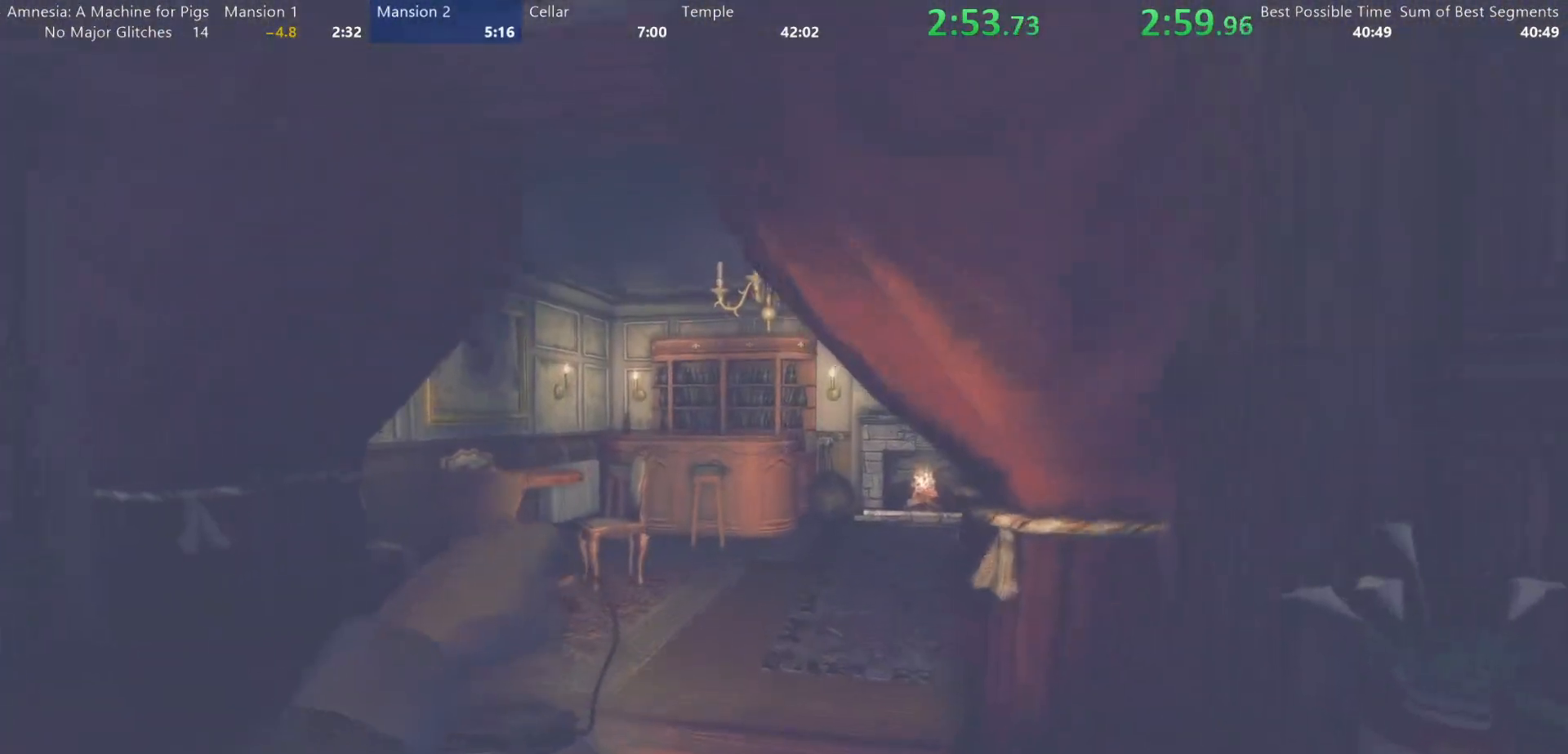
{"keys": ["shift", "w"], "mouse": [], "events": []}
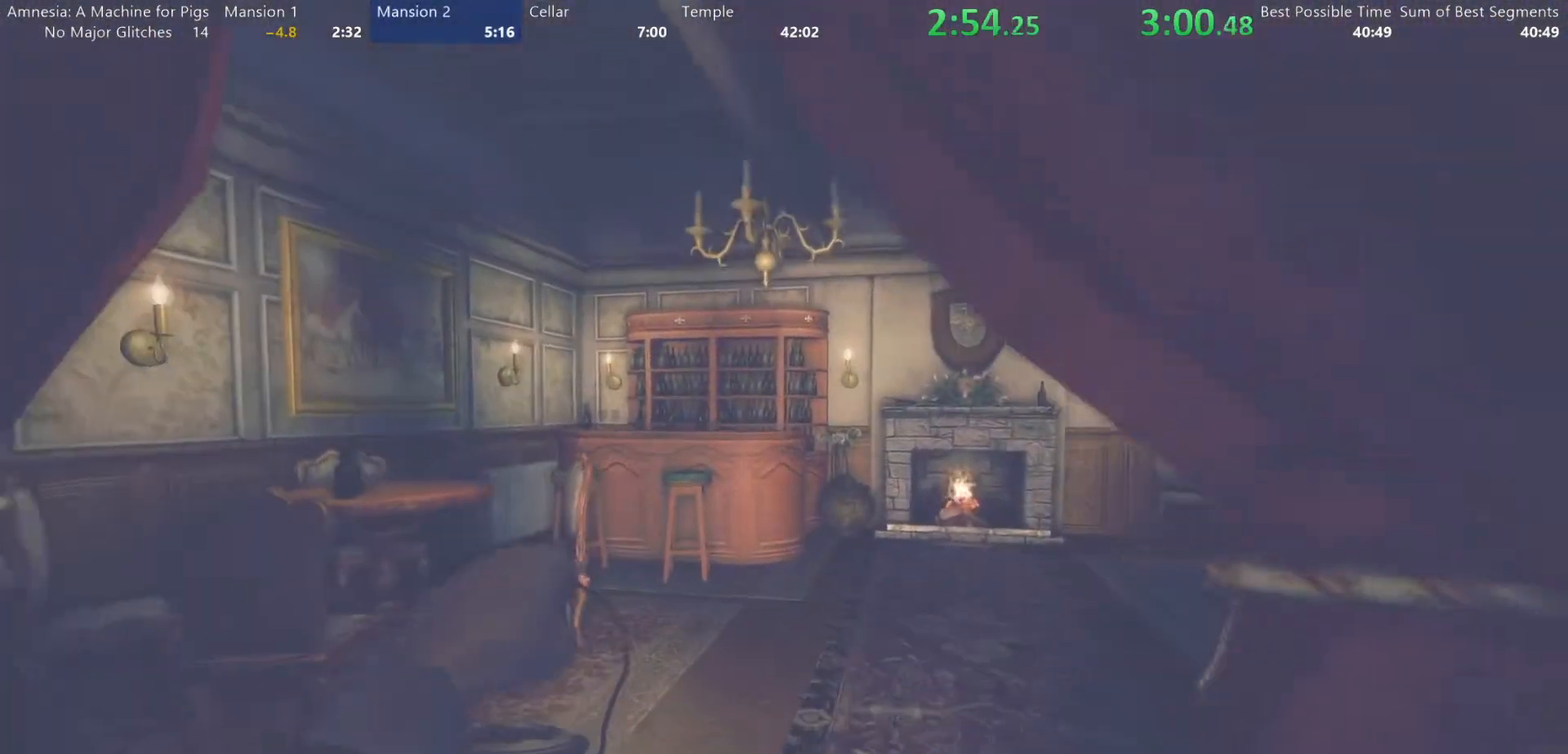
{"keys": ["shift", "w"], "mouse": [], "events": []}
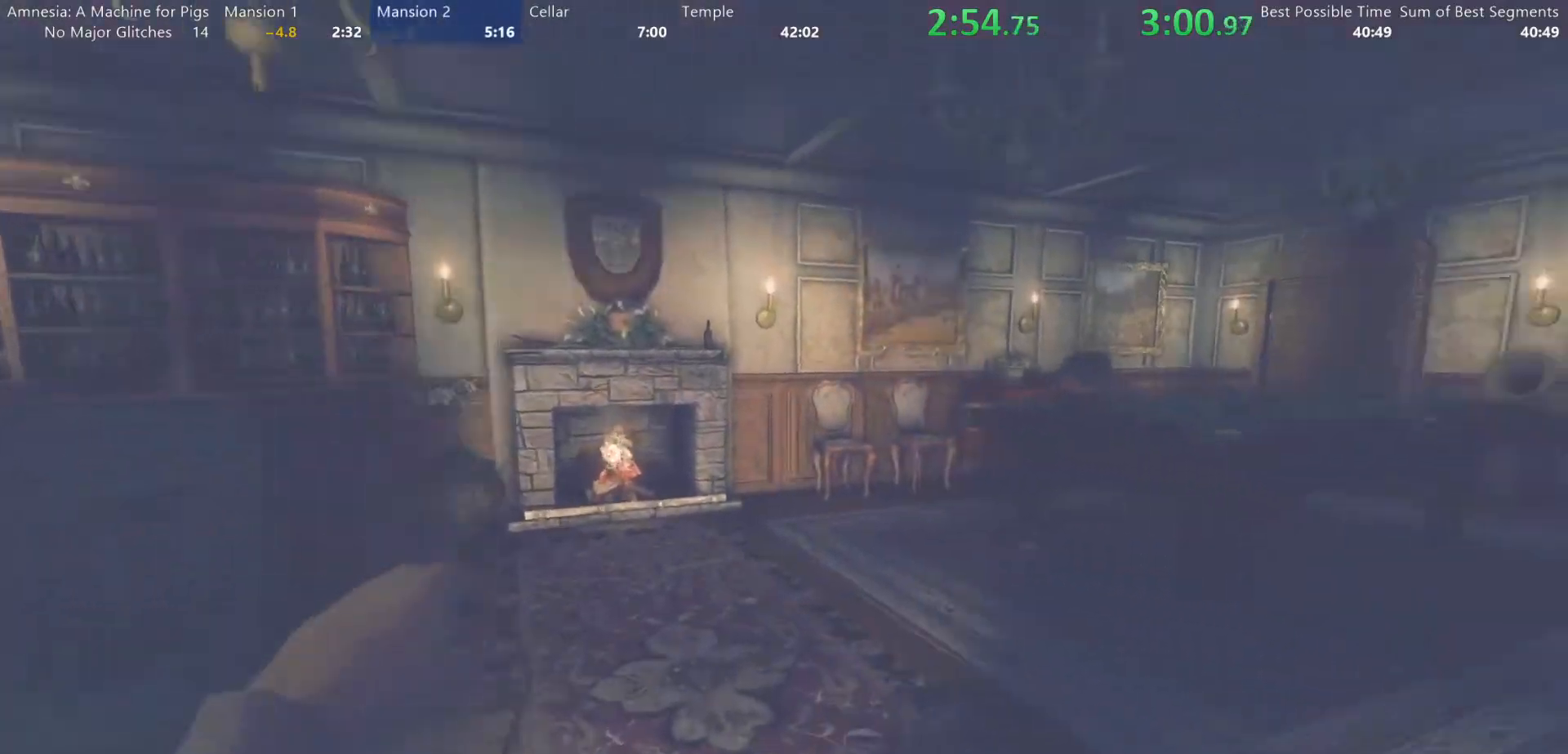
{"keys": ["shift", "w"], "mouse": [], "events": []}
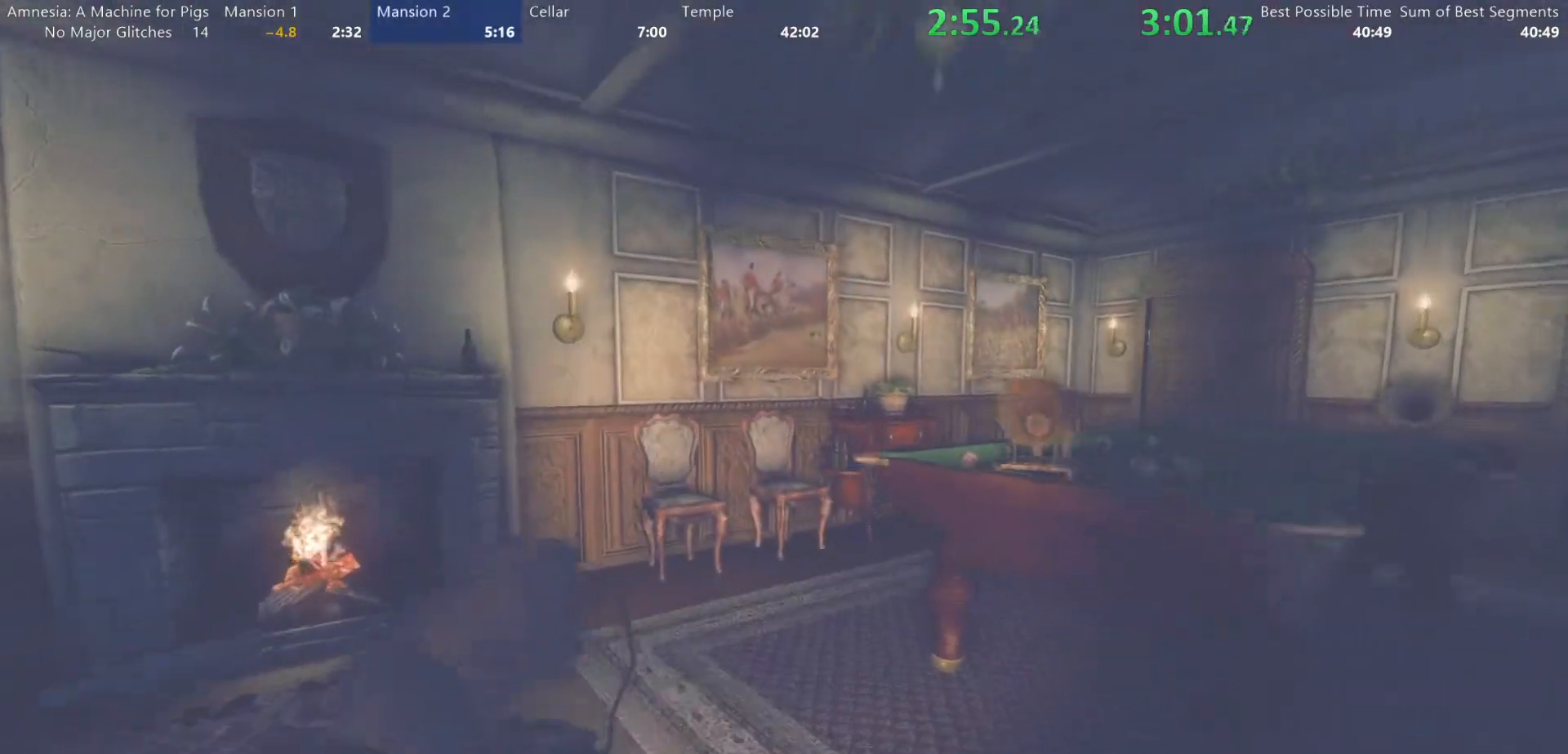
{"keys": ["shift", "w"], "mouse": [], "events": []}
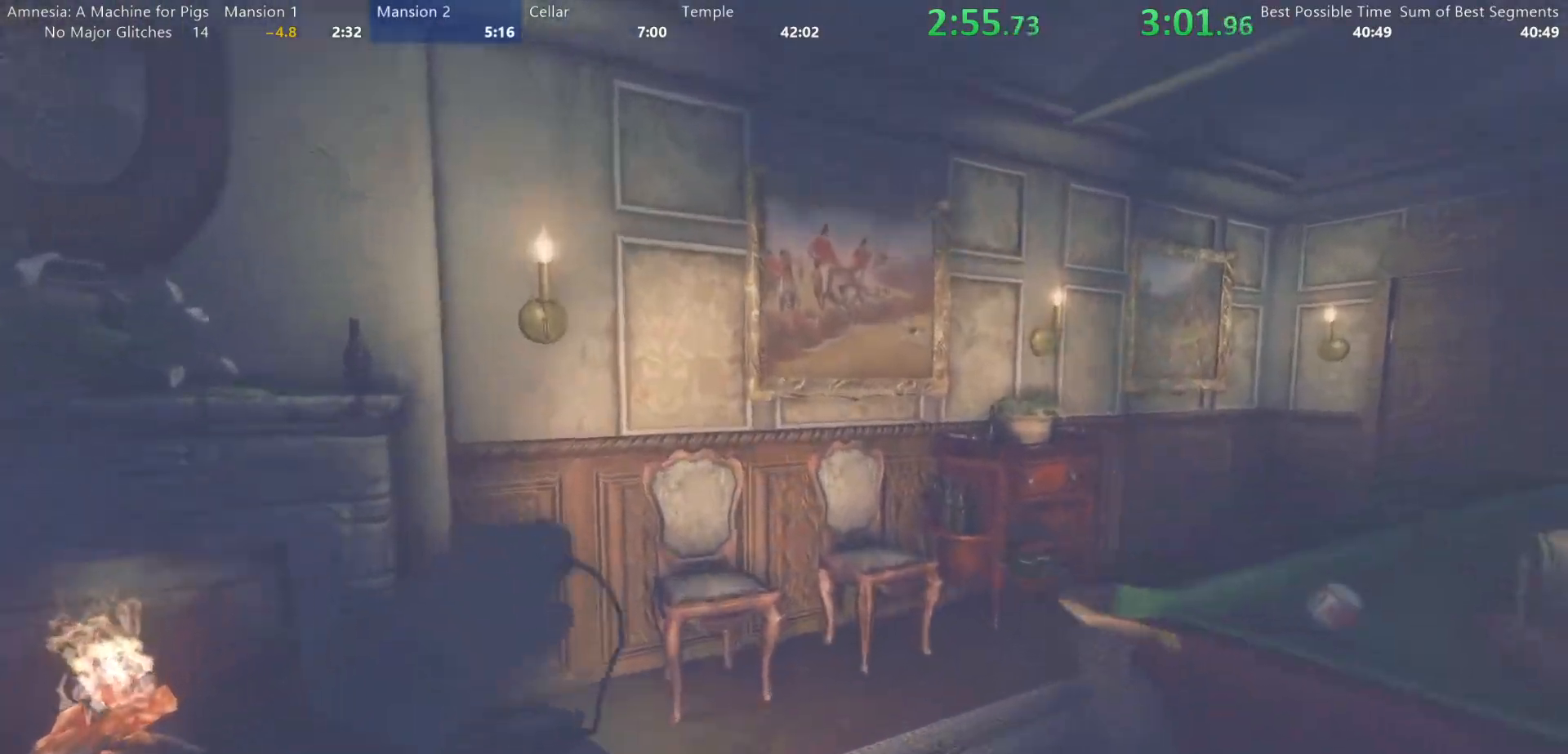
{"keys": ["shift", "w"], "mouse": [], "events": []}
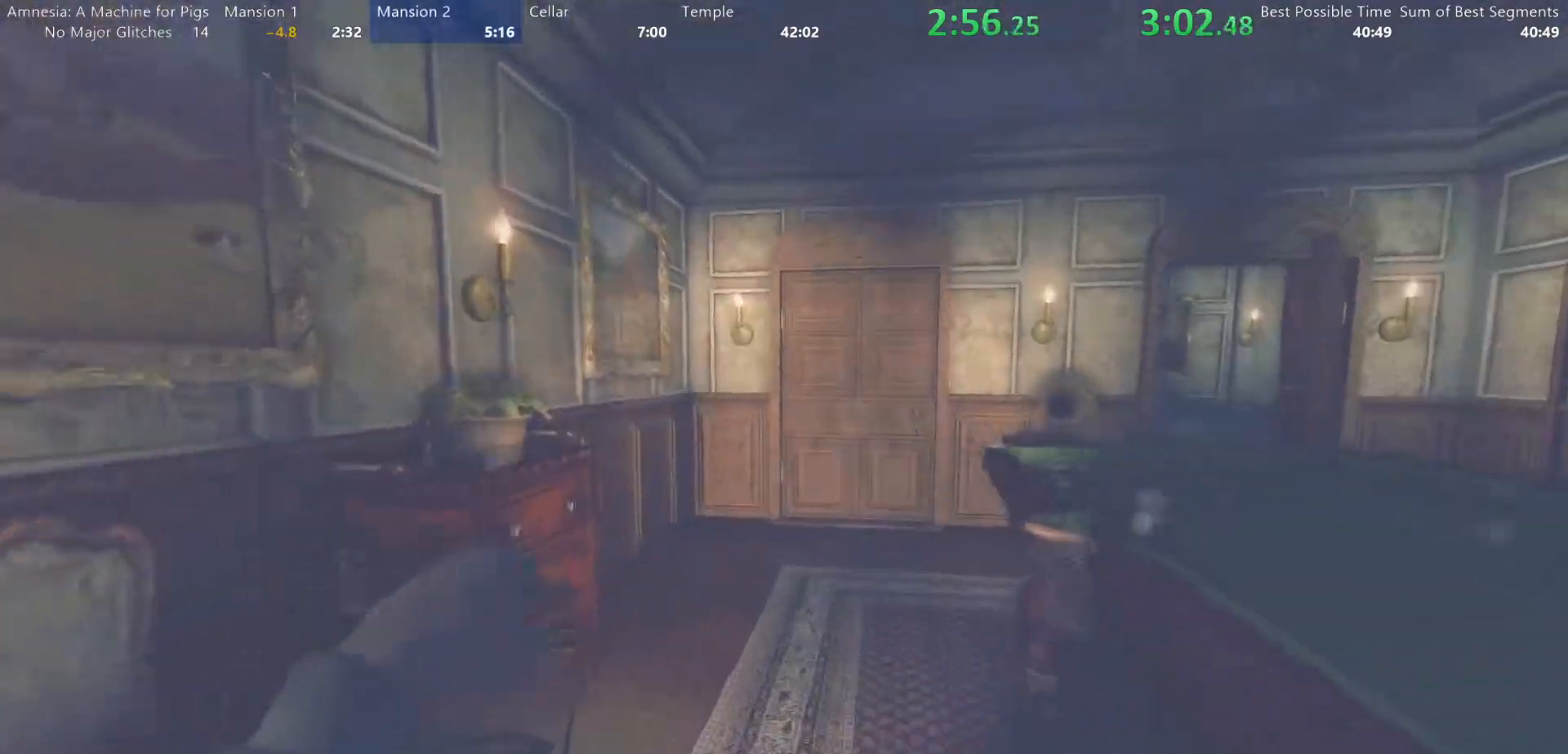
{"keys": ["shift", "w"], "mouse": [], "events": []}
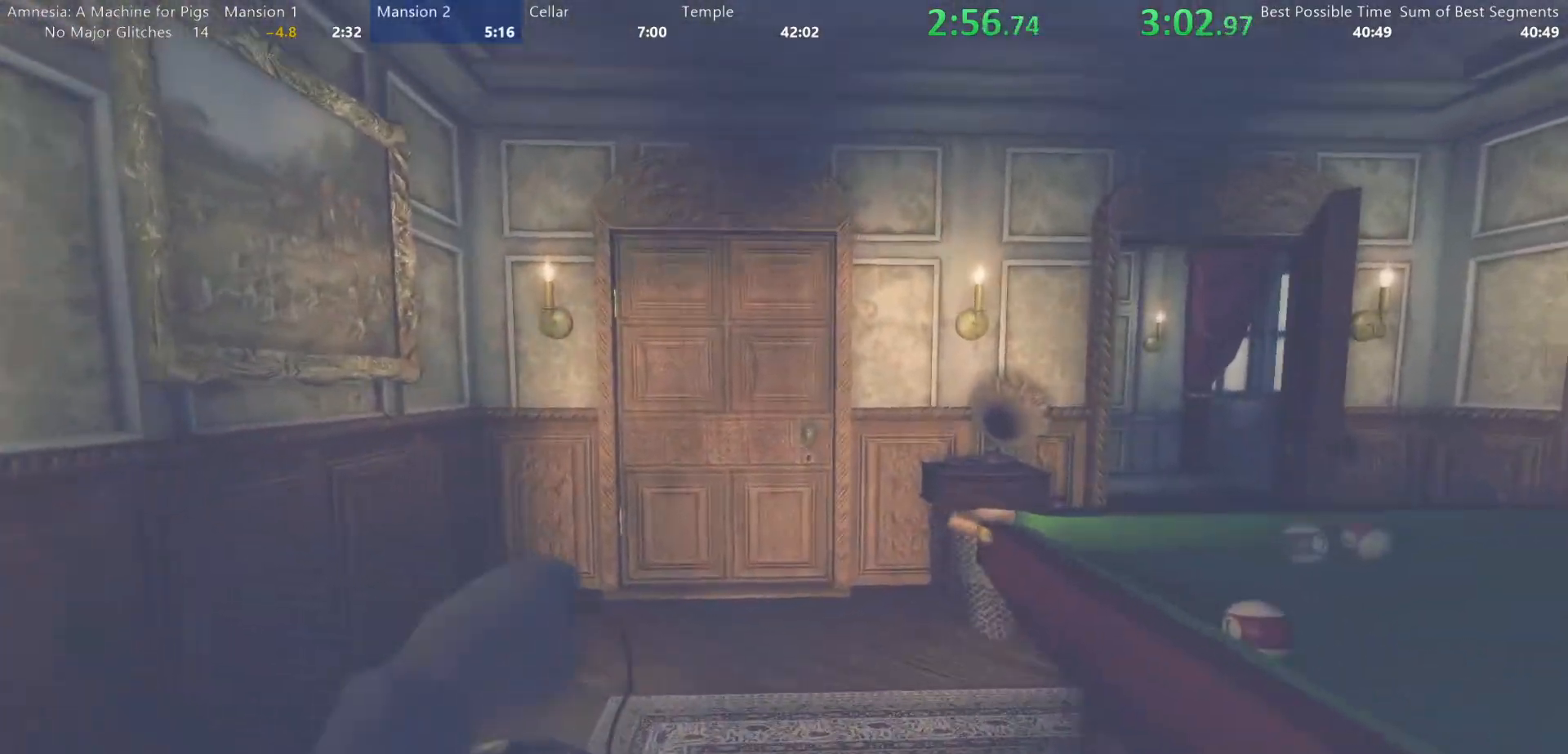
{"keys": ["shift", "w"], "mouse": [], "events": []}
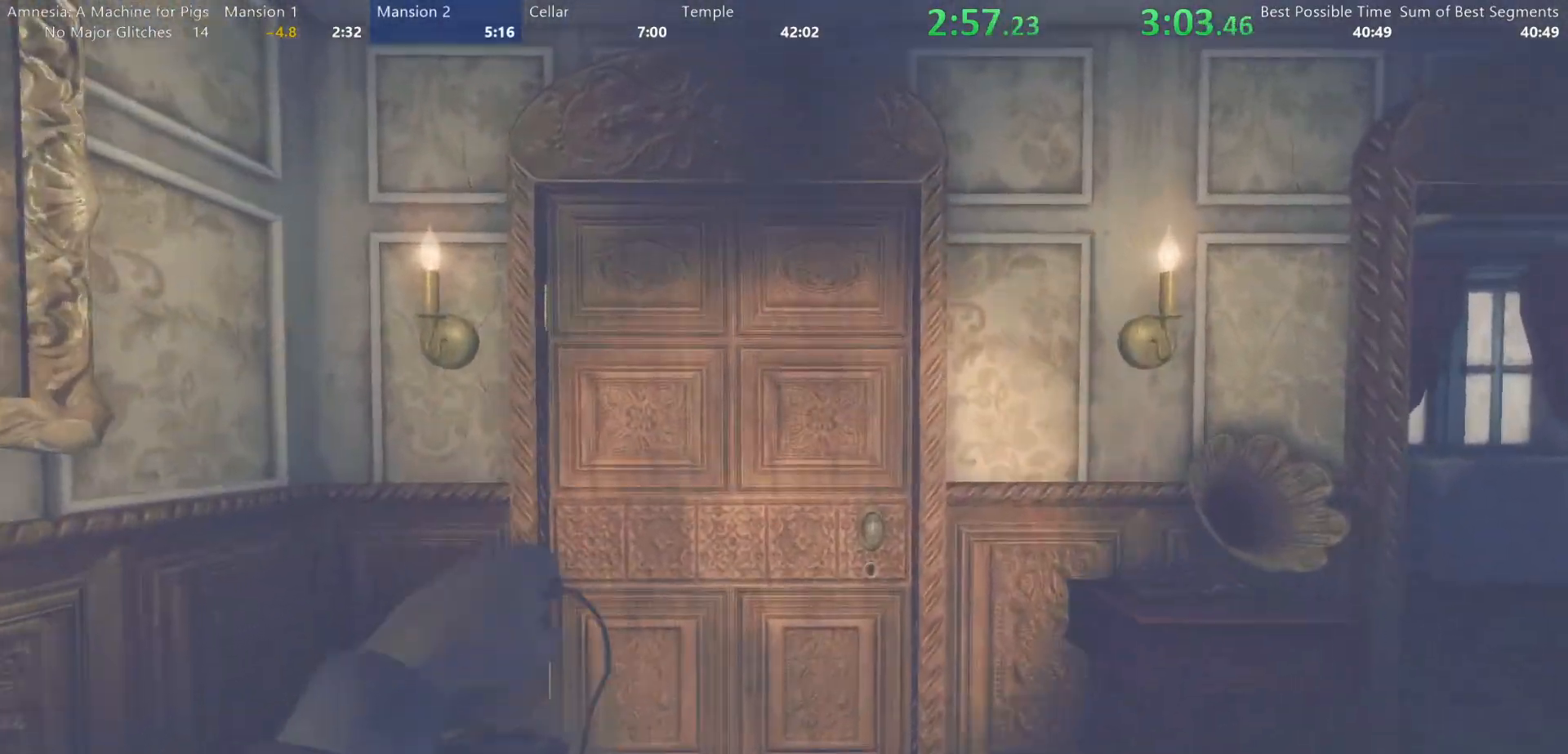
{"keys": ["a", "shift", "w"], "mouse": [], "events": [[50, "d", "down"], [100, "mouse_left", "down"], [417, "a", "down"], [417, "d", "up"], [467, "mouse_left", "up"]]}
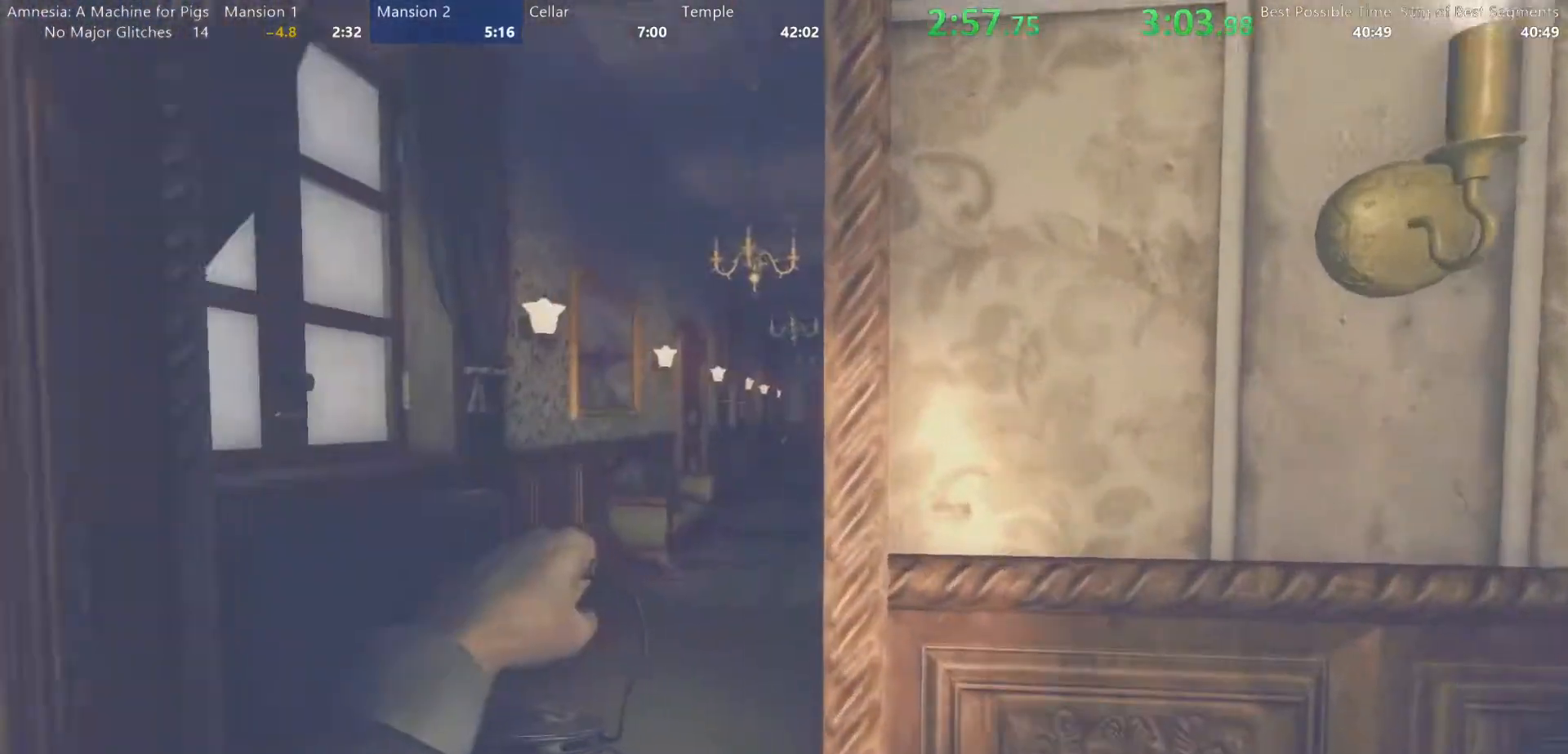
{"keys": ["shift", "w"], "mouse": [], "events": [[150, "a", "up"]]}
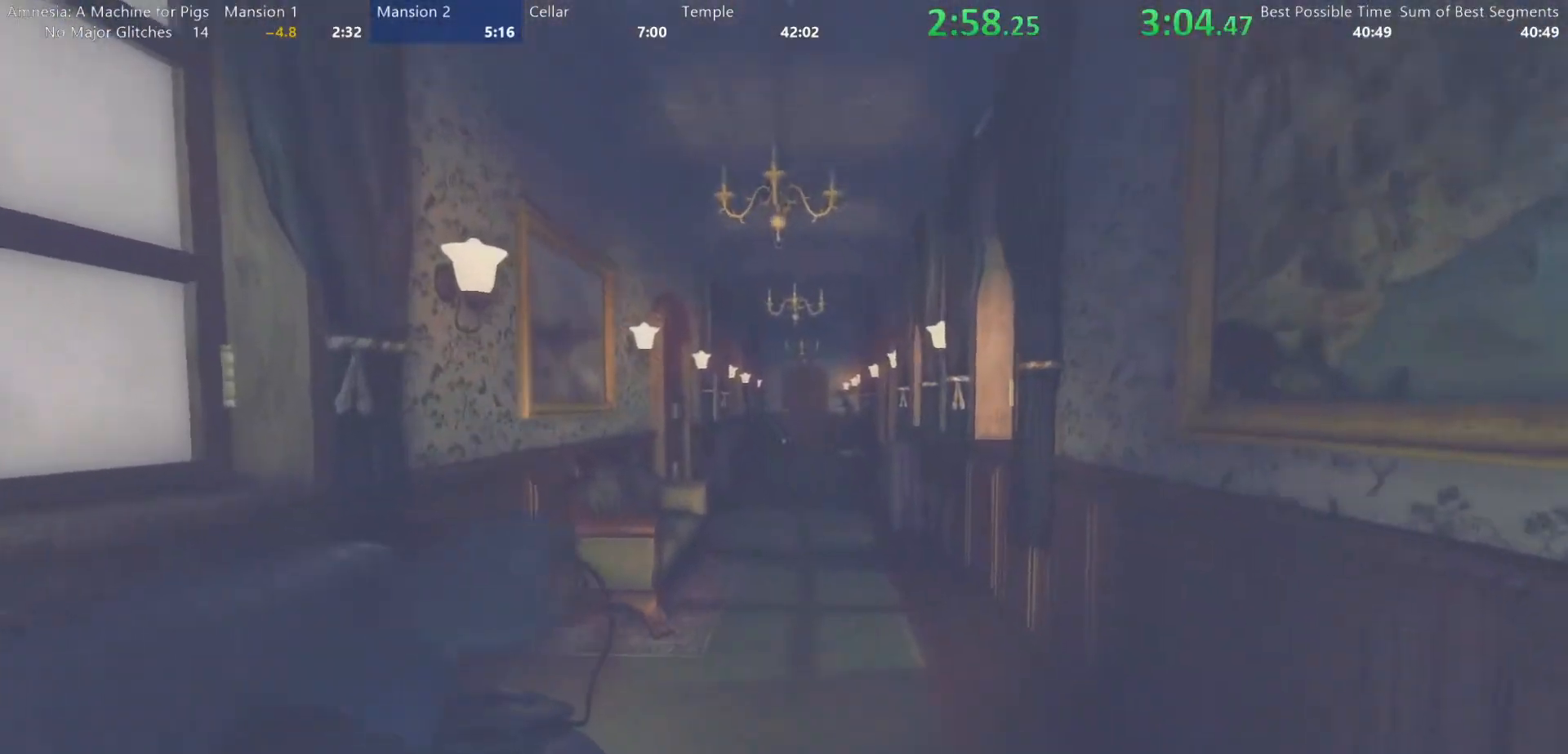
{"keys": ["shift", "w"], "mouse": [], "events": []}
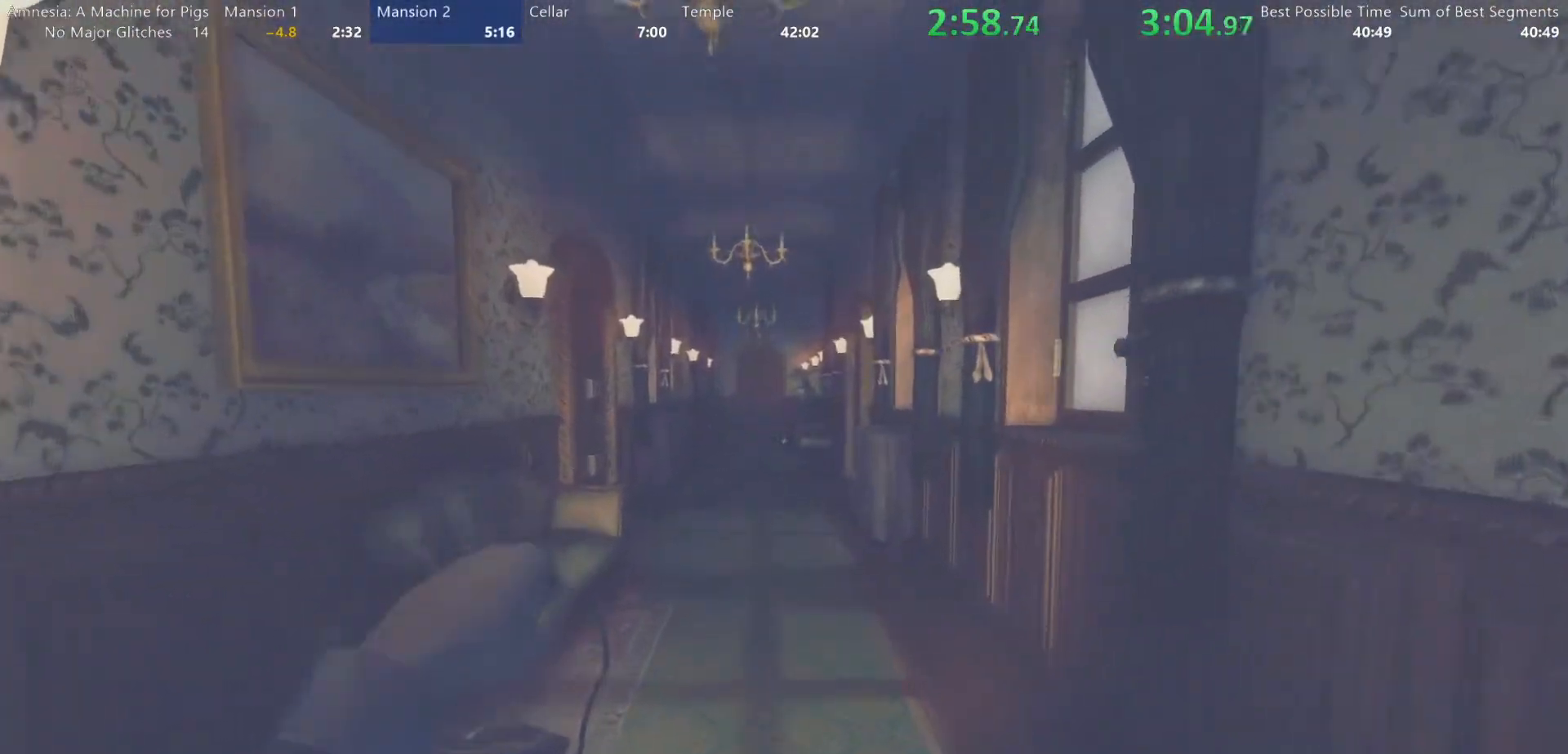
{"keys": ["shift", "w"], "mouse": [], "events": []}
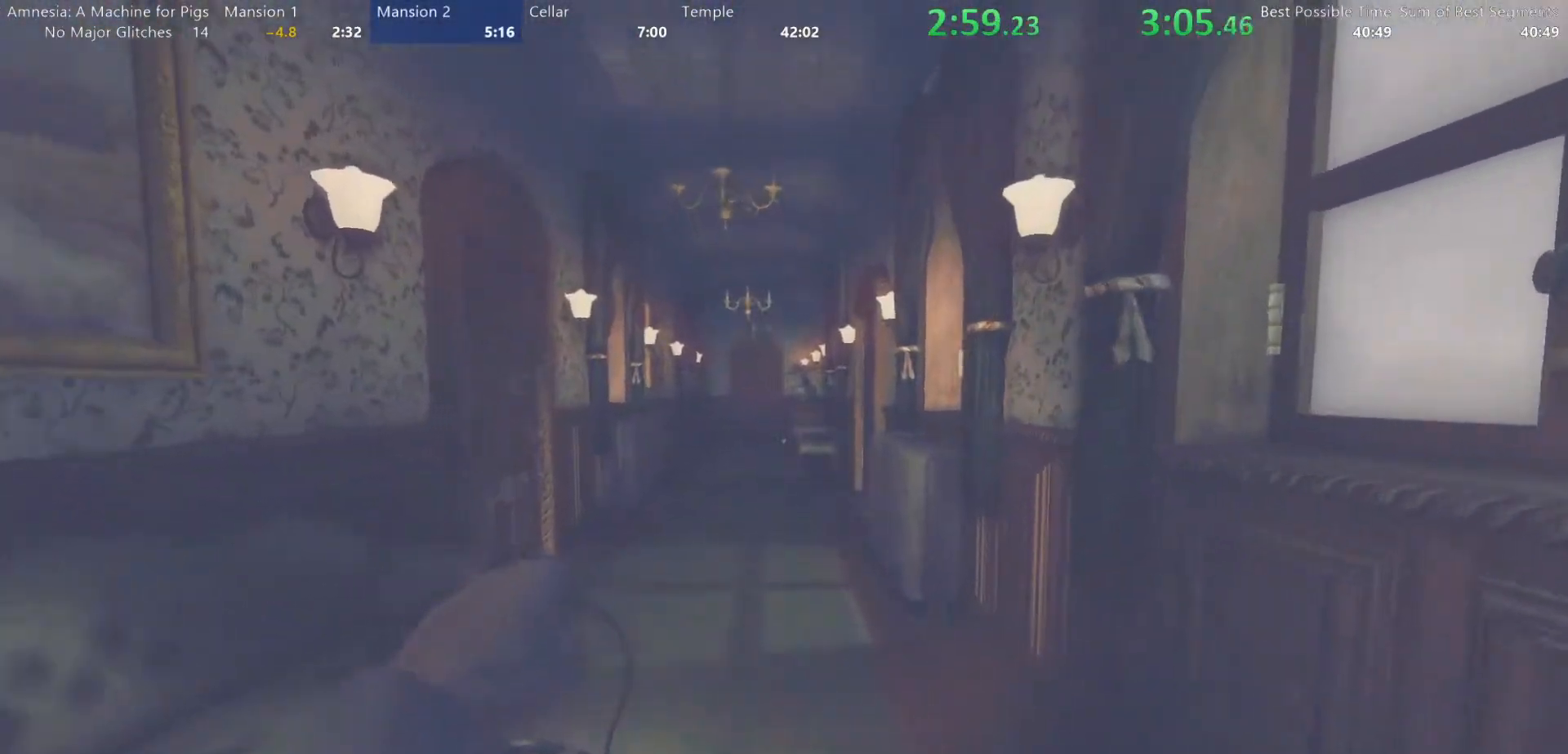
{"keys": ["shift", "w"], "mouse": [], "events": []}
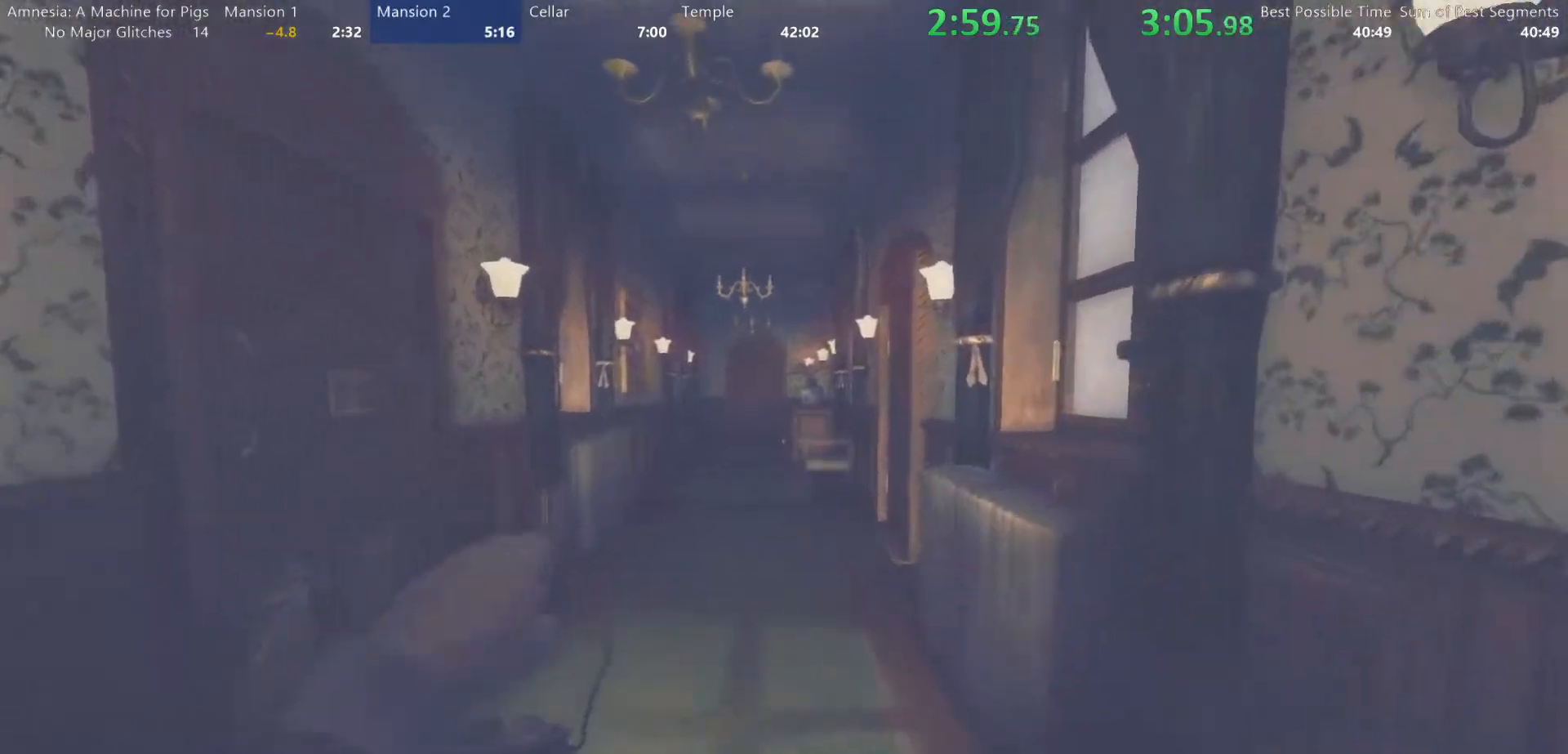
{"keys": ["shift", "w"], "mouse": [], "events": []}
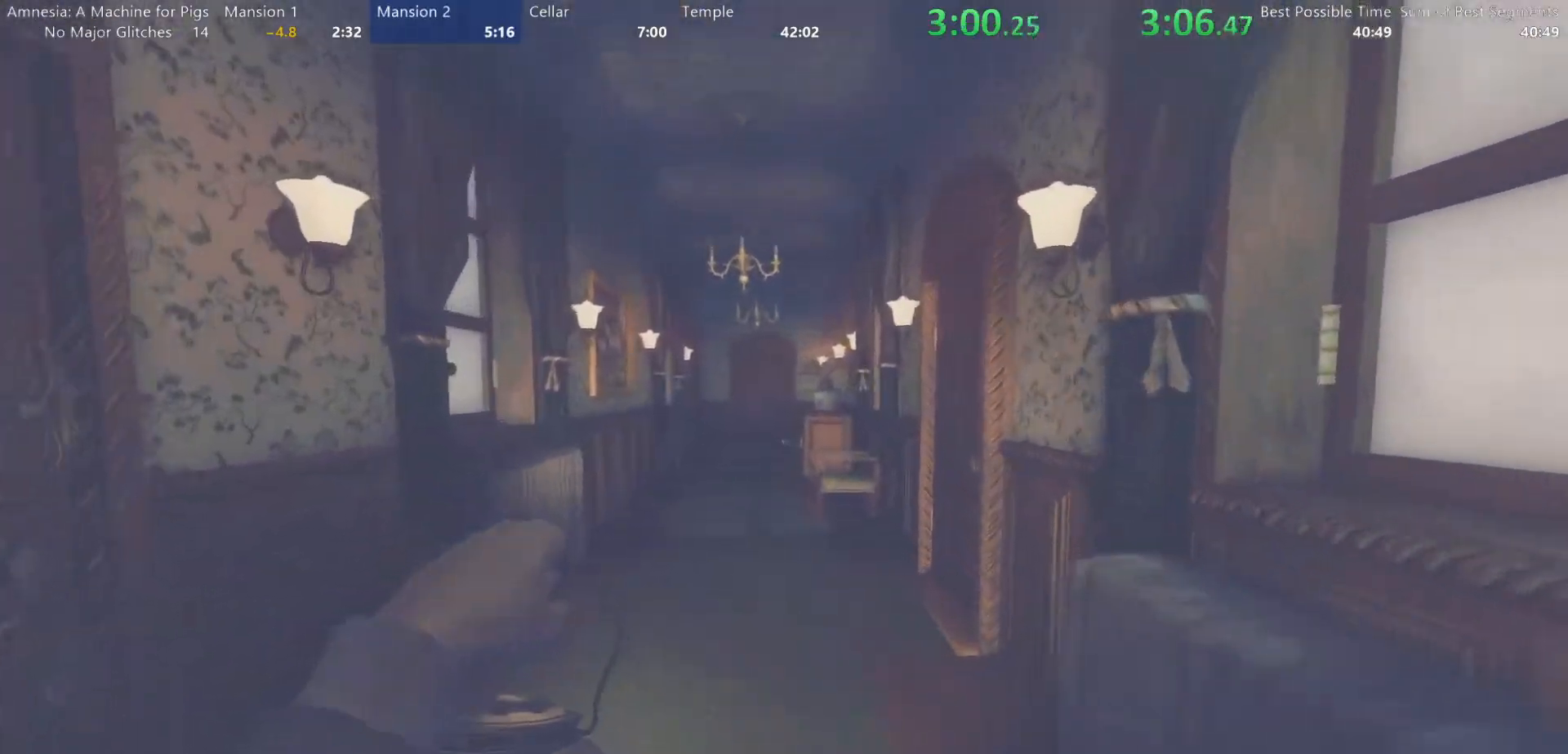
{"keys": ["shift", "w"], "mouse": [], "events": []}
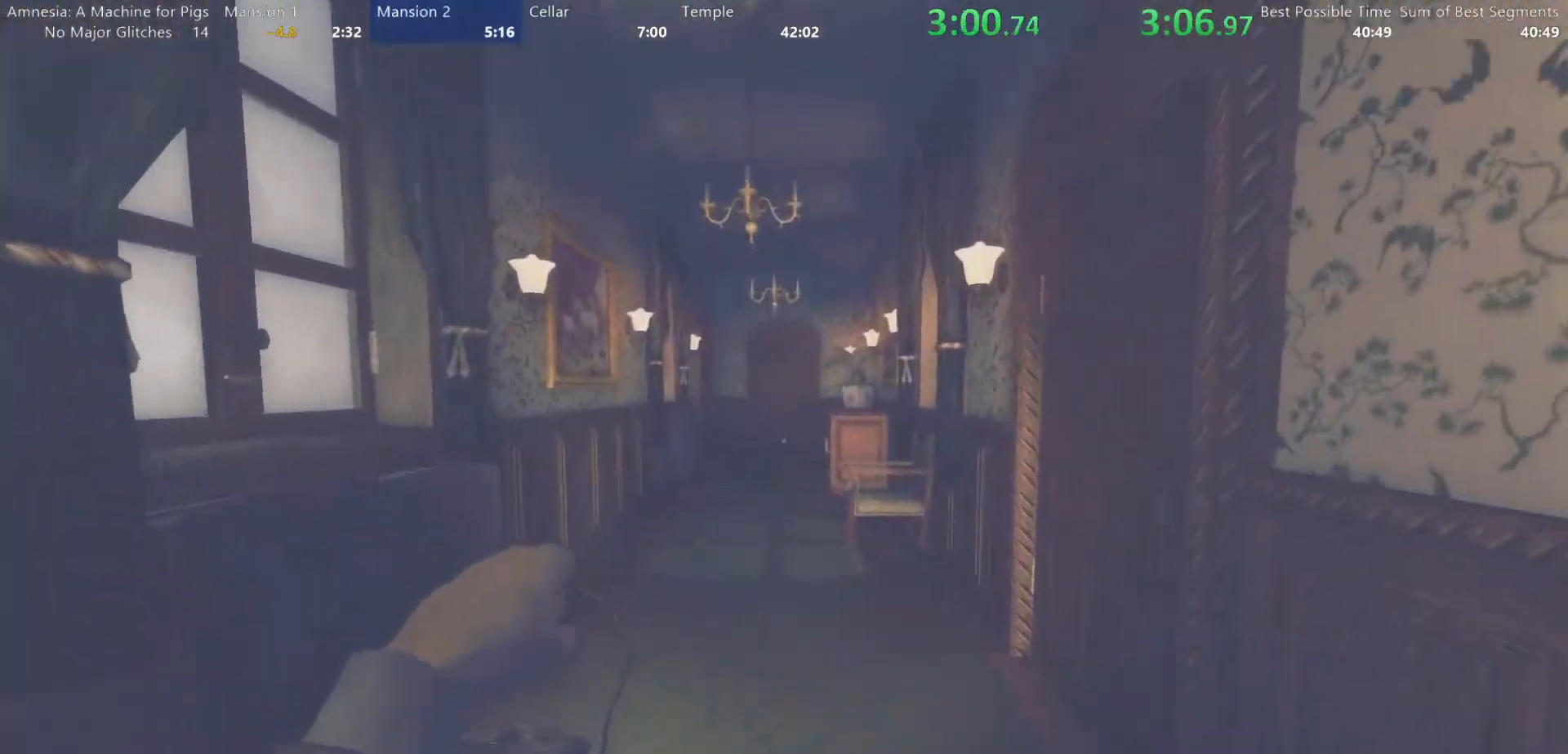
{"keys": ["shift", "w"], "mouse": [], "events": []}
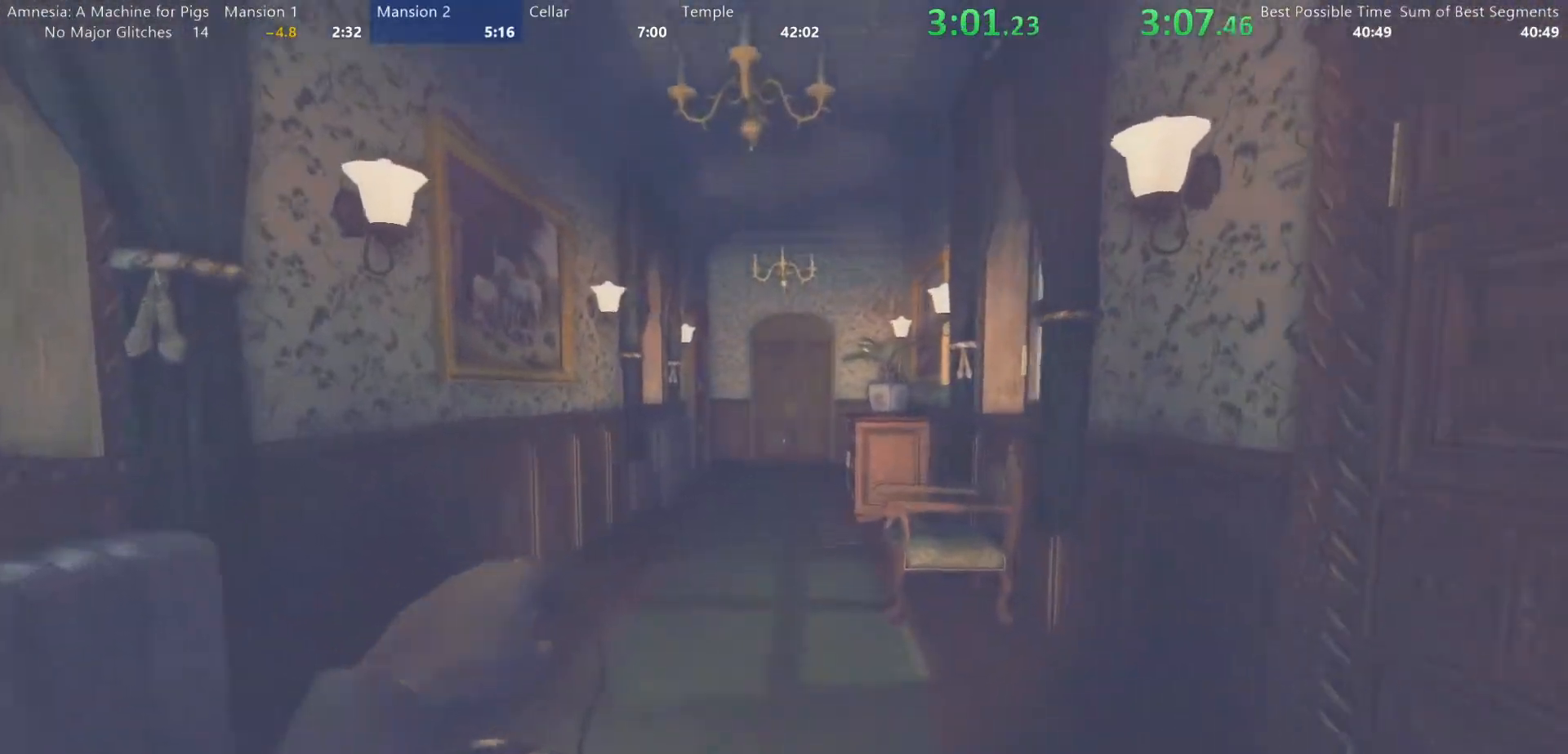
{"keys": ["shift", "w"], "mouse": [], "events": []}
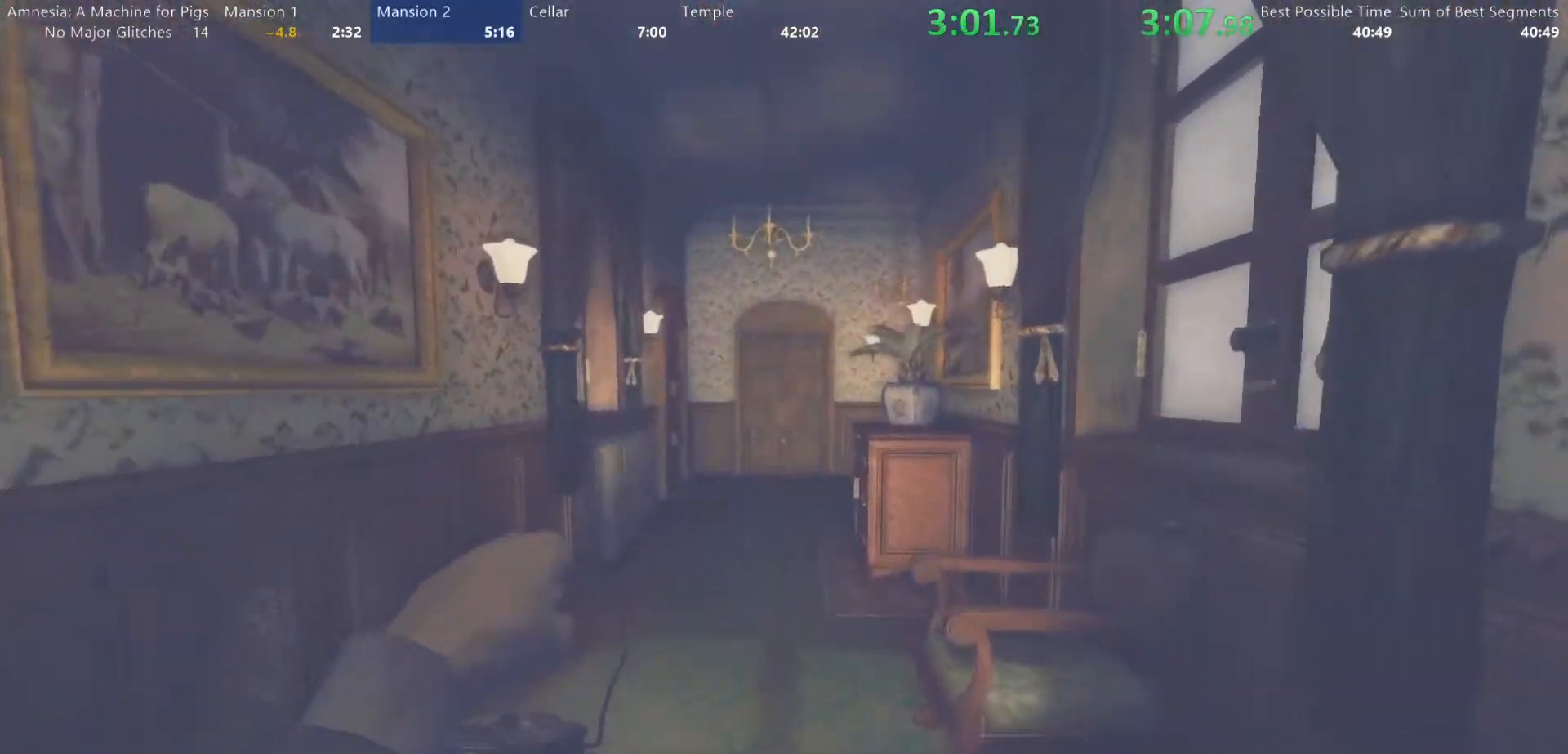
{"keys": ["shift", "w"], "mouse": [], "events": []}
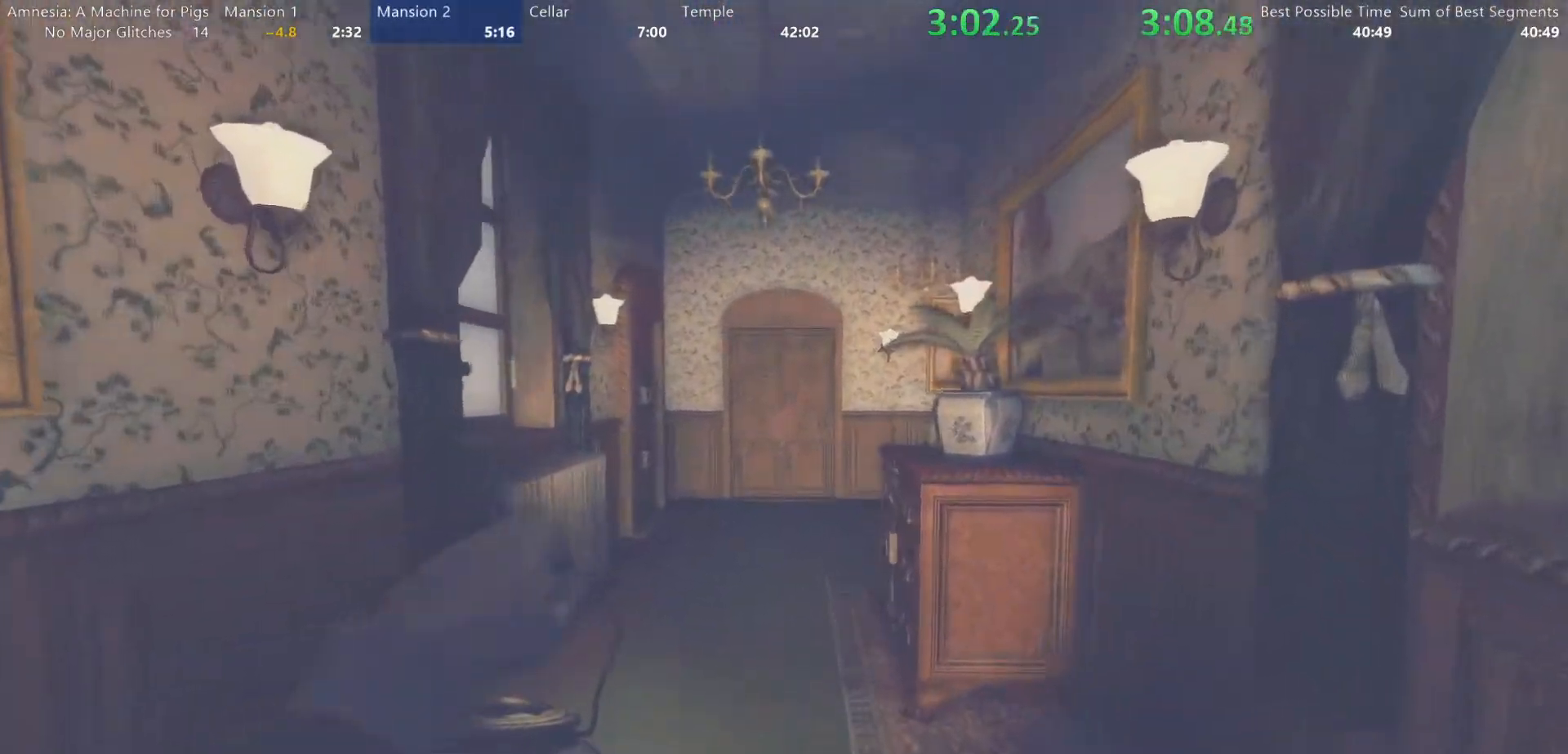
{"keys": ["shift", "w"], "mouse": [], "events": []}
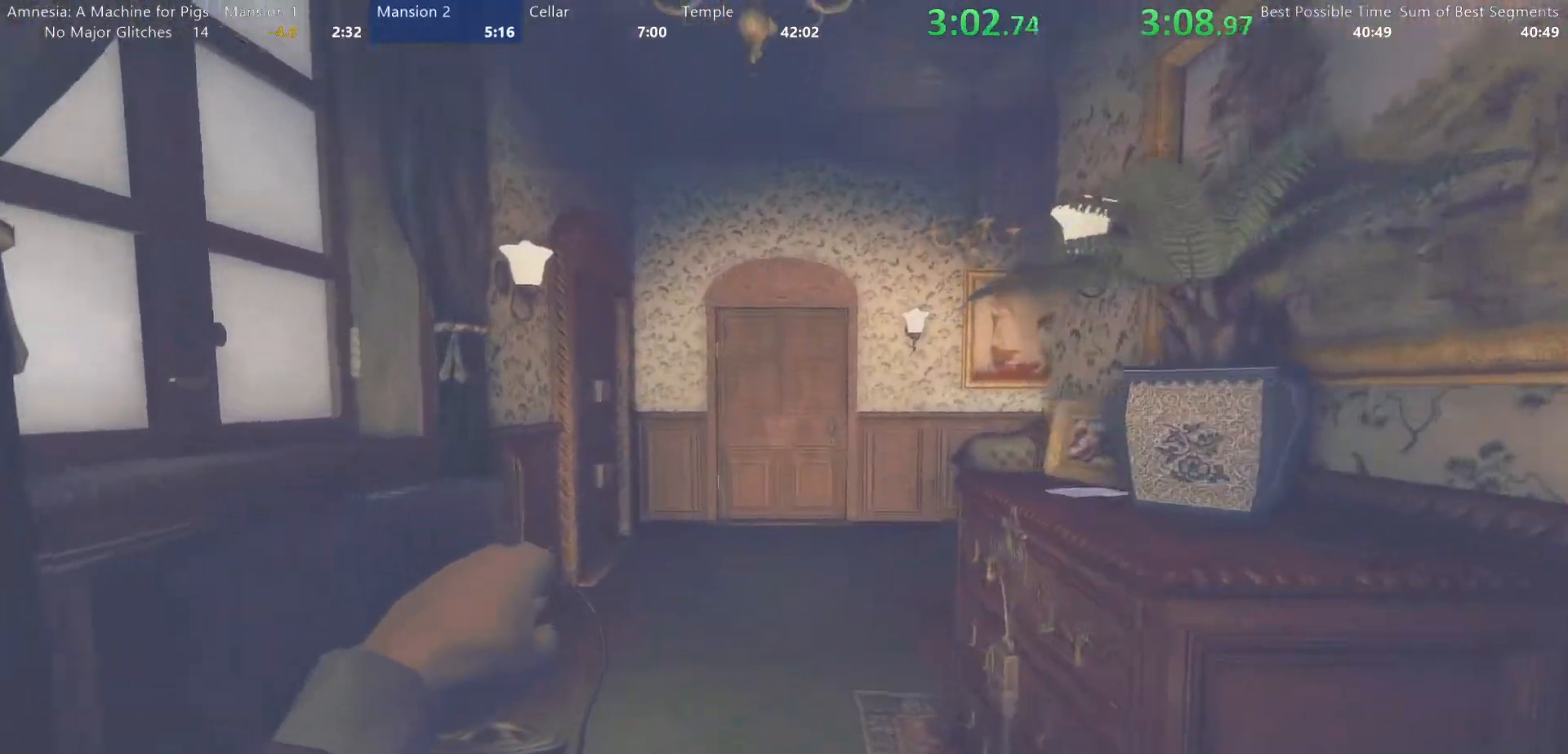
{"keys": ["shift", "w"], "mouse": [], "events": []}